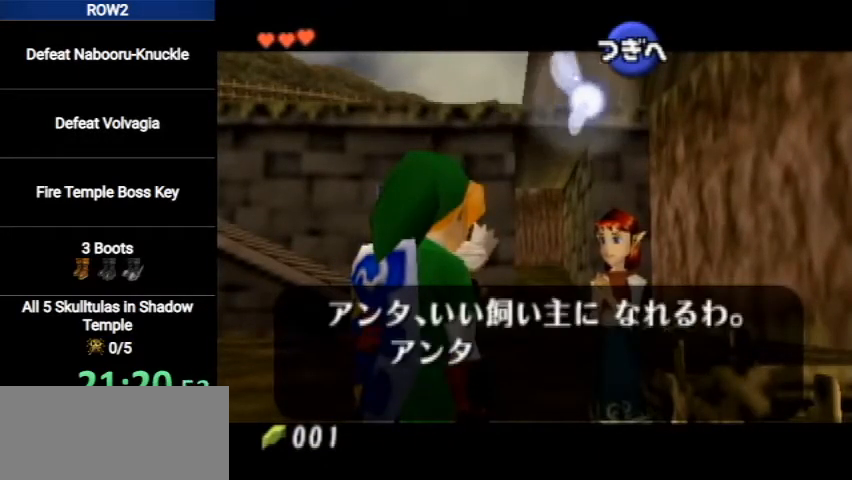
Gameplay with a controller (Nintendo layout); each line is a JSON object with the inputs held at the frame after it. "events" lists button and stick changes between this image and that frame as [ms after this image, input, new state], when the widget could be followed in between. Not read: L3 R3.
{"buttons": ["A"], "left_stick": "center", "right_stick": "center", "events": [[33, "A", "up"], [100, "A", "down"], [167, "A", "up"], [267, "A", "down"], [333, "A", "up"], [400, "A", "down"], [433, "A", "up"], [500, "A", "down"]]}
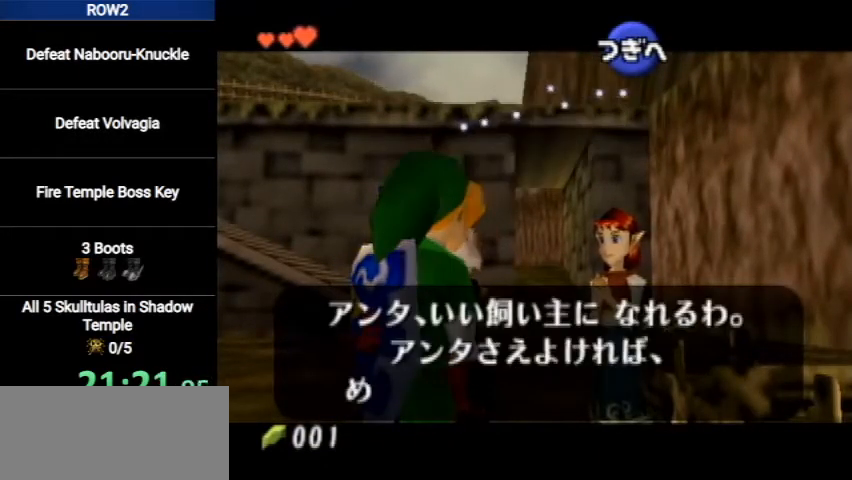
{"buttons": [], "left_stick": "center", "right_stick": "center", "events": [[67, "A", "up"], [133, "A", "down"], [200, "A", "up"], [300, "A", "down"], [367, "A", "up"], [433, "A", "down"], [467, "A", "up"]]}
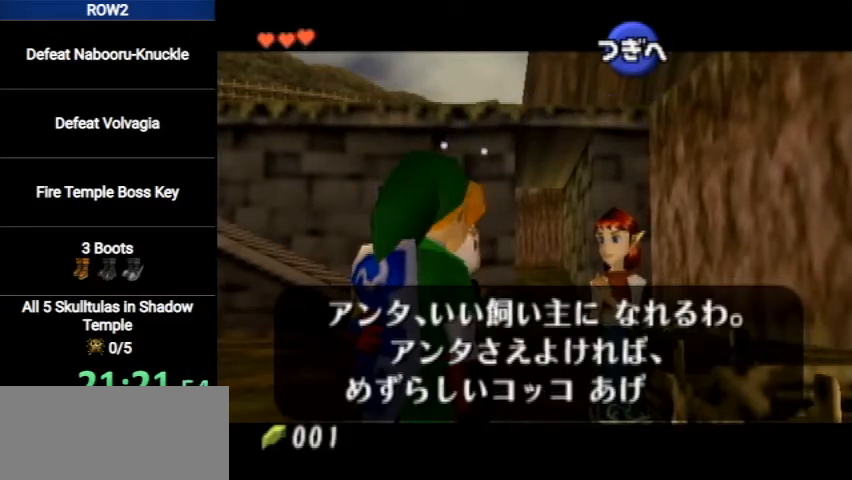
{"buttons": ["A", "B"], "left_stick": "center", "right_stick": "center", "events": [[33, "A", "down"], [100, "A", "up"], [200, "A", "down"], [267, "A", "up"], [333, "A", "down"], [433, "A", "up"], [467, "A", "down"], [467, "B", "down"]]}
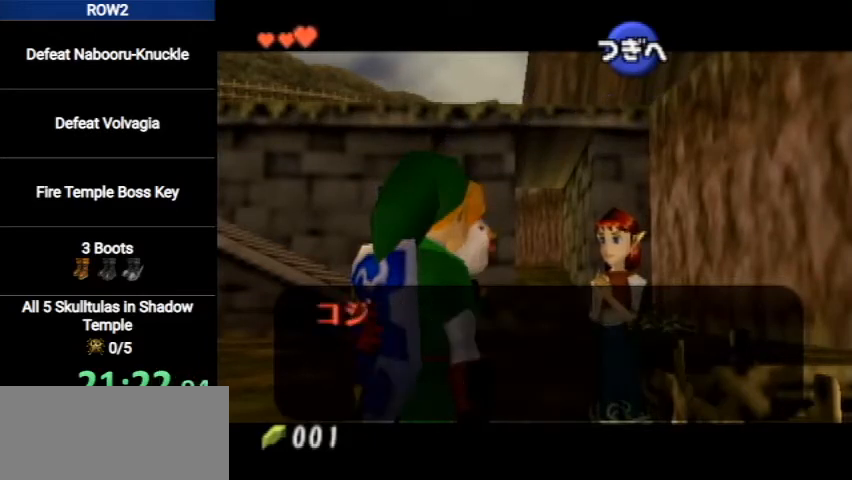
{"buttons": [], "left_stick": "center", "right_stick": "center", "events": [[33, "A", "up"], [67, "B", "up"], [100, "A", "down"], [200, "A", "up"], [267, "A", "down"], [367, "A", "up"], [400, "A", "down"], [467, "A", "up"]]}
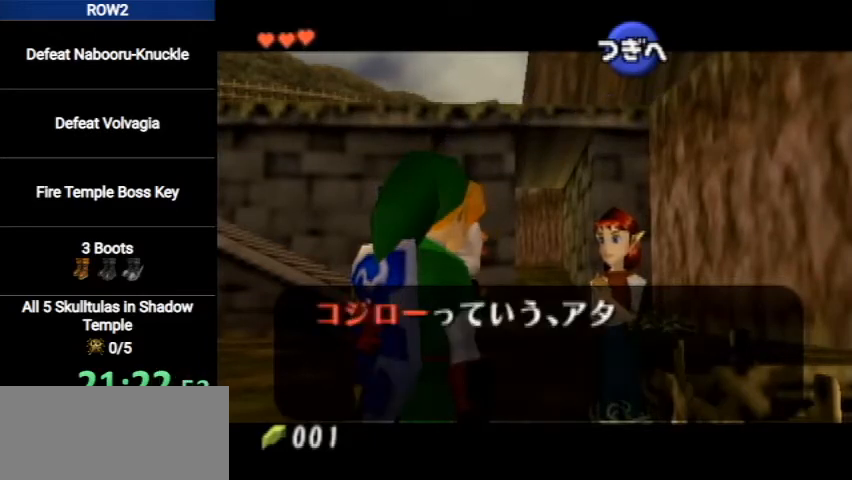
{"buttons": ["A"], "left_stick": "center", "right_stick": "center", "events": [[33, "A", "down"], [100, "A", "up"], [200, "A", "down"], [267, "A", "up"], [333, "A", "down"], [433, "A", "up"], [467, "A", "down"]]}
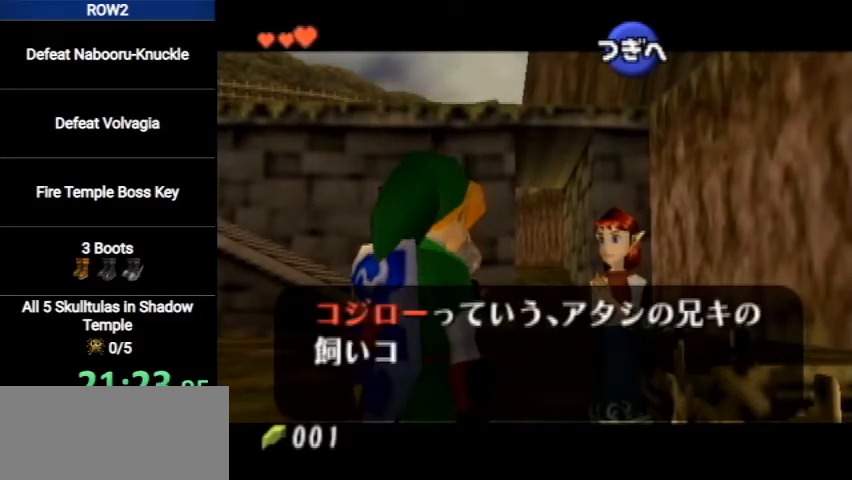
{"buttons": [], "left_stick": "center", "right_stick": "center", "events": [[33, "A", "up"], [100, "A", "down"], [200, "A", "up"], [267, "A", "down"], [333, "A", "up"], [400, "A", "down"], [467, "A", "up"]]}
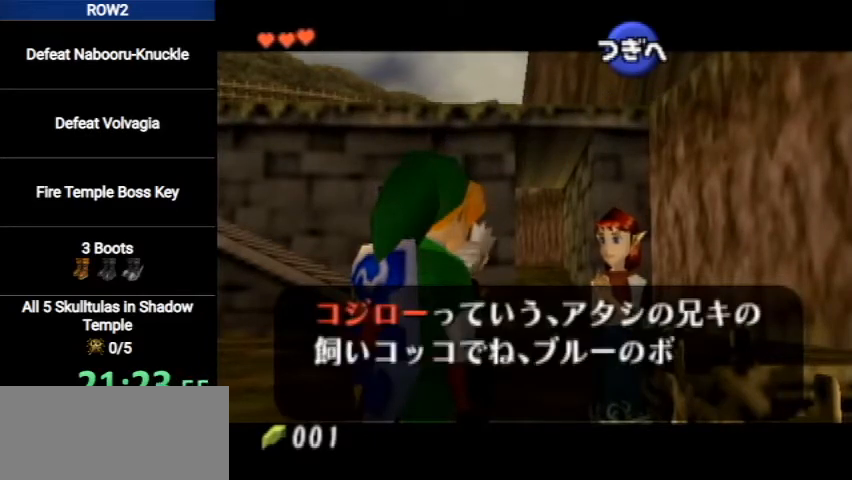
{"buttons": ["A"], "left_stick": "center", "right_stick": "center", "events": [[33, "A", "down"], [133, "A", "up"], [200, "A", "down"], [267, "A", "up"], [333, "A", "down"], [400, "A", "up"], [467, "A", "down"]]}
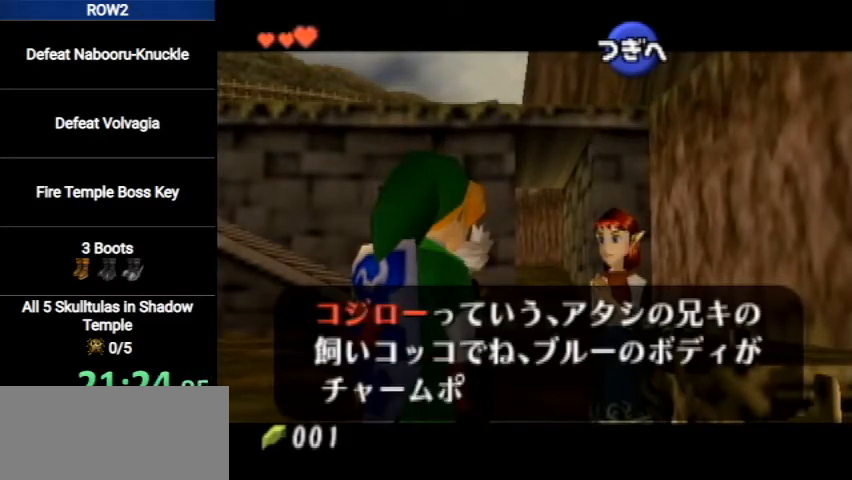
{"buttons": [], "left_stick": "center", "right_stick": "center", "events": [[33, "A", "up"], [100, "A", "down"], [200, "A", "up"], [267, "A", "down"], [367, "A", "up"], [433, "A", "down"], [467, "A", "up"]]}
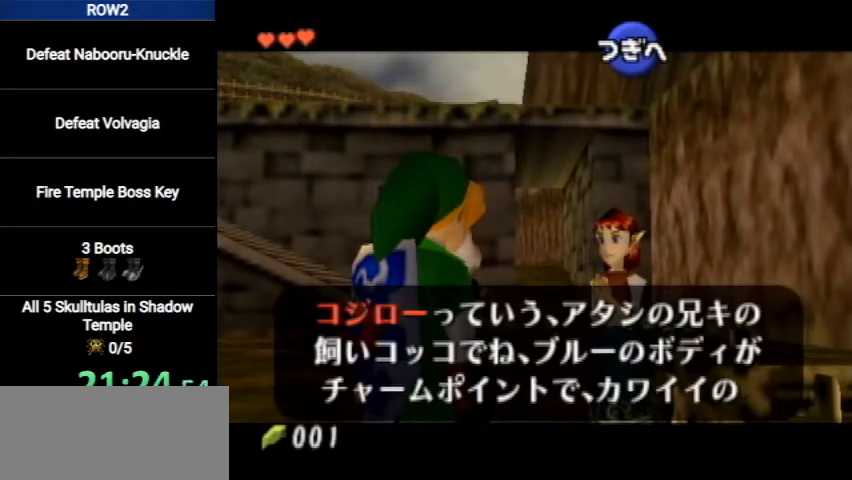
{"buttons": ["A"], "left_stick": "center", "right_stick": "center", "events": [[67, "A", "down"], [100, "A", "up"], [200, "A", "down"], [267, "A", "up"], [333, "A", "down"], [400, "A", "up"], [400, "B", "down"], [433, "B", "up"], [467, "A", "down"]]}
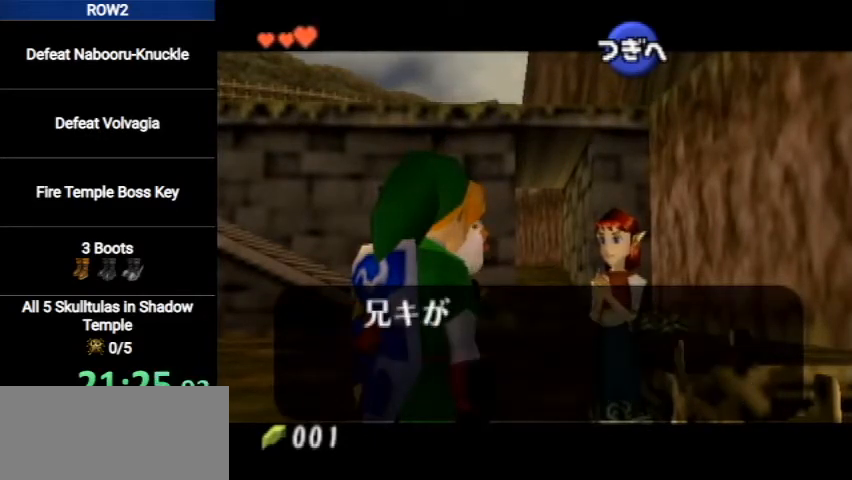
{"buttons": [], "left_stick": "center", "right_stick": "center", "events": [[33, "A", "up"], [133, "A", "down"], [200, "A", "up"], [300, "A", "down"], [367, "A", "up"], [433, "A", "down"], [500, "A", "up"]]}
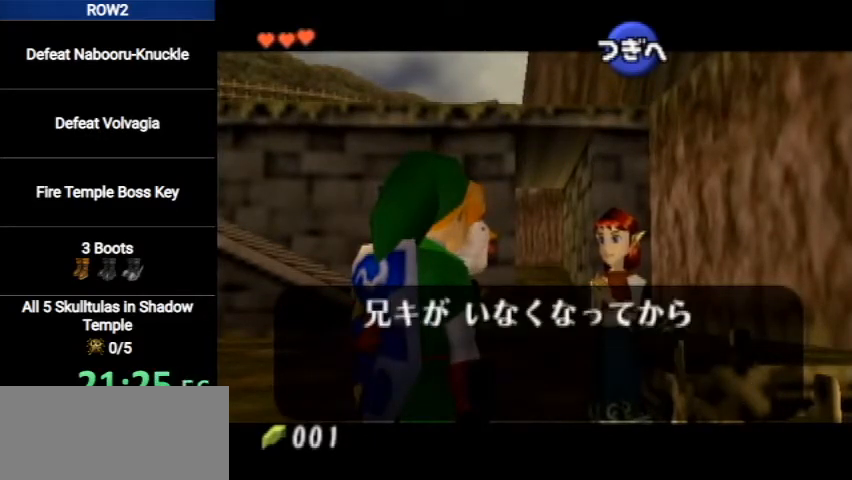
{"buttons": [], "left_stick": "center", "right_stick": "center", "events": [[67, "A", "down"], [167, "A", "up"], [233, "A", "down"], [300, "A", "up"], [367, "A", "down"], [467, "A", "up"]]}
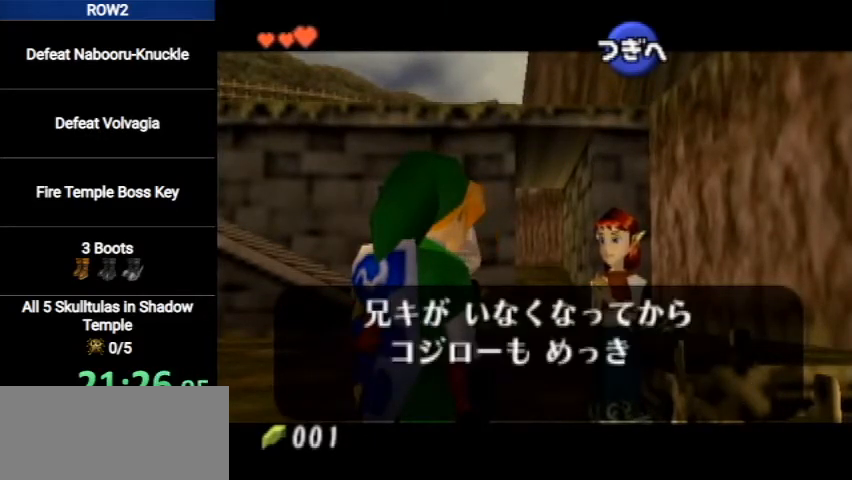
{"buttons": ["A"], "left_stick": "center", "right_stick": "center", "events": [[33, "A", "down"], [100, "A", "up"], [167, "A", "down"], [267, "A", "up"], [333, "A", "down"], [367, "A", "up"], [467, "A", "down"]]}
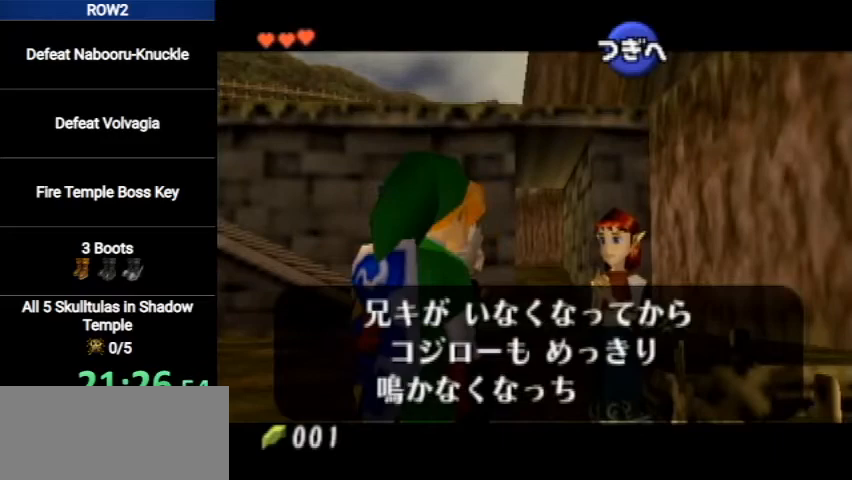
{"buttons": [], "left_stick": "center", "right_stick": "center", "events": [[33, "A", "up"], [100, "A", "down"], [200, "A", "up"], [267, "A", "down"], [333, "A", "up"], [400, "A", "down"], [400, "B", "down"], [433, "B", "up"], [467, "A", "up"]]}
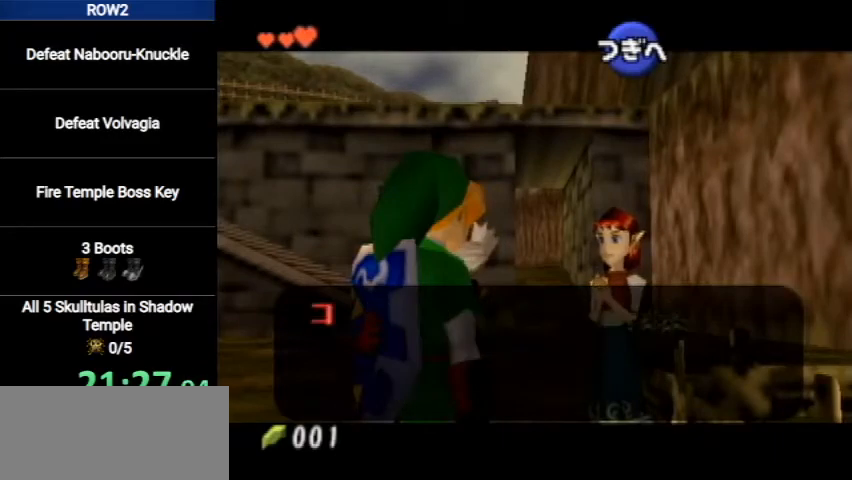
{"buttons": ["A"], "left_stick": "center", "right_stick": "center", "events": [[33, "A", "down"], [100, "A", "up"], [200, "A", "down"], [267, "A", "up"], [333, "A", "down"], [400, "A", "up"], [467, "A", "down"]]}
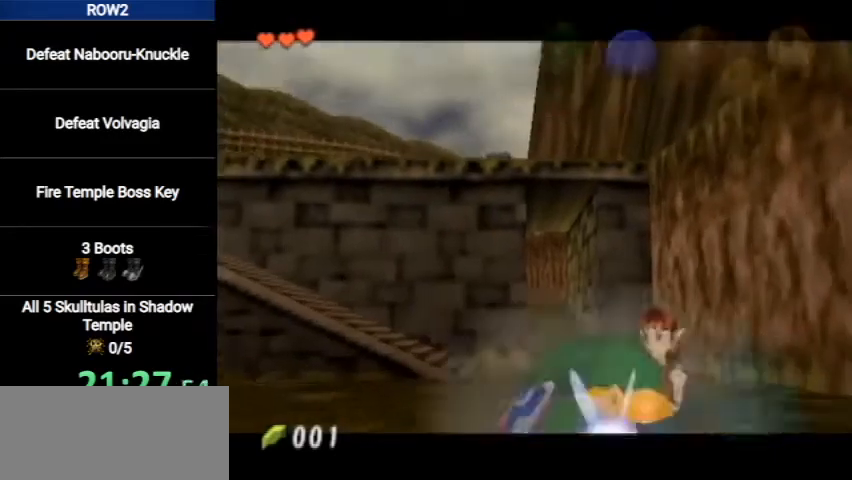
{"buttons": [], "left_stick": "center", "right_stick": "center", "events": [[33, "A", "up"], [133, "A", "down"], [167, "A", "up"]]}
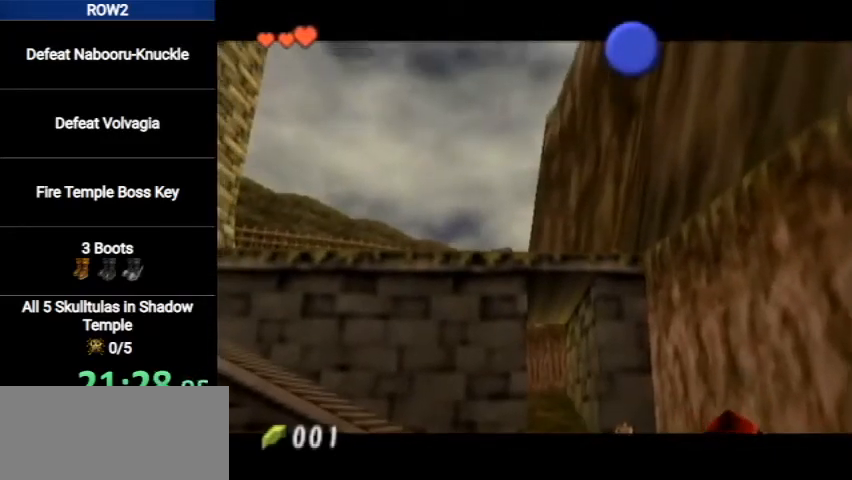
{"buttons": [], "left_stick": "center", "right_stick": "center", "events": []}
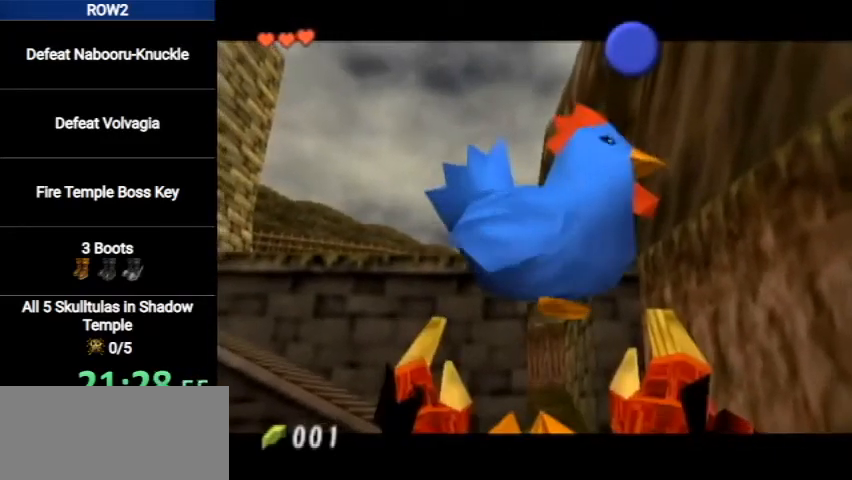
{"buttons": [], "left_stick": "center", "right_stick": "center", "events": []}
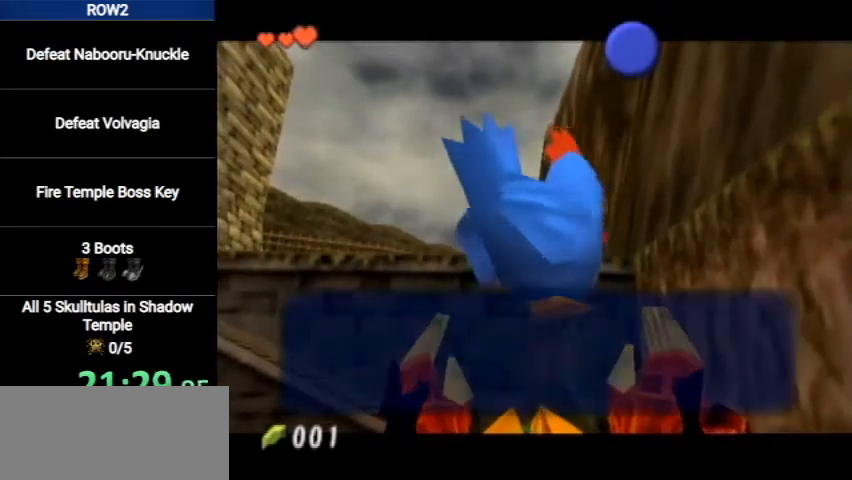
{"buttons": [], "left_stick": "center", "right_stick": "center", "events": [[167, "B", "down"], [233, "B", "up"]]}
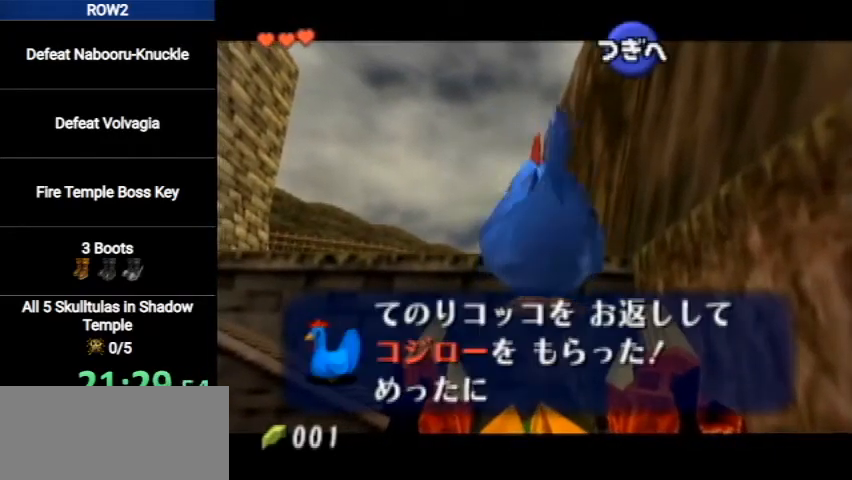
{"buttons": [], "left_stick": "center", "right_stick": "center", "events": []}
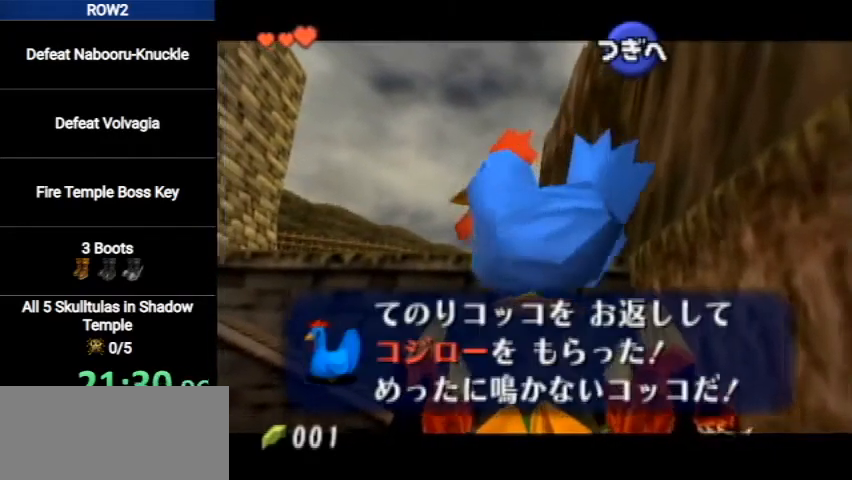
{"buttons": ["L1"], "left_stick": "center", "right_stick": "center", "events": [[100, "B", "down"], [233, "B", "up"], [400, "L1", "down"]]}
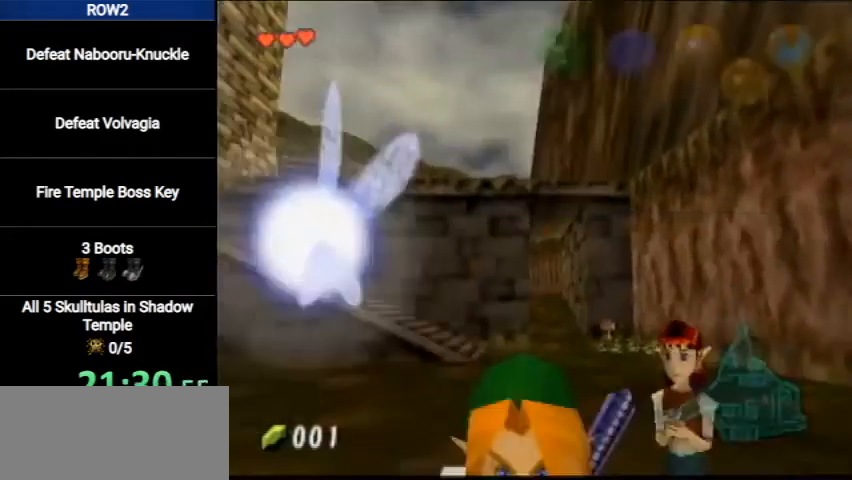
{"buttons": ["L1"], "left_stick": "down", "right_stick": "center", "events": [[100, "left_stick", "down"]]}
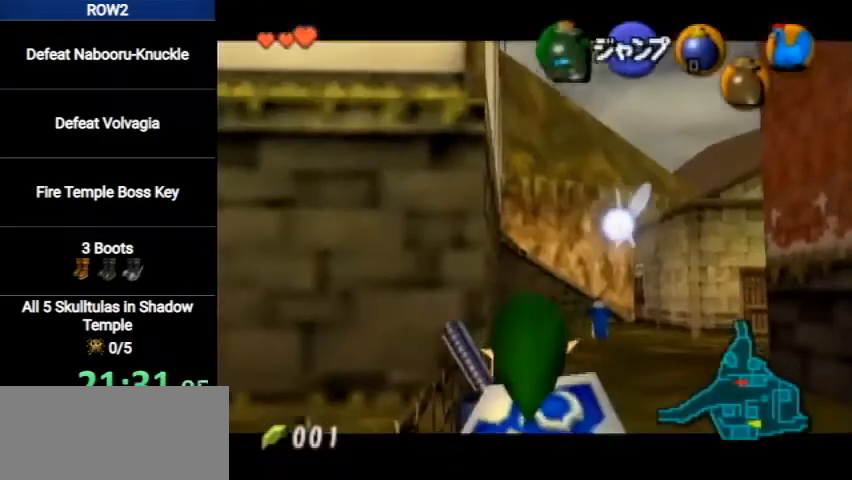
{"buttons": ["L1"], "left_stick": "down", "right_stick": "center", "events": []}
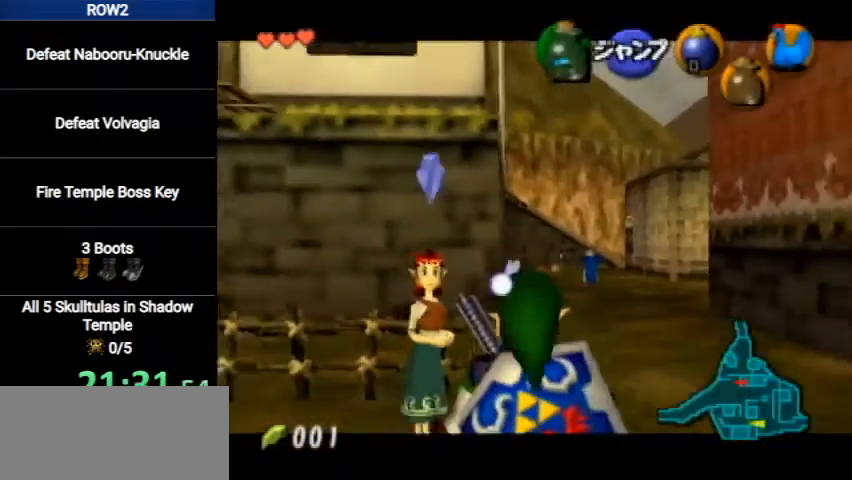
{"buttons": ["L1"], "left_stick": "down", "right_stick": "center", "events": []}
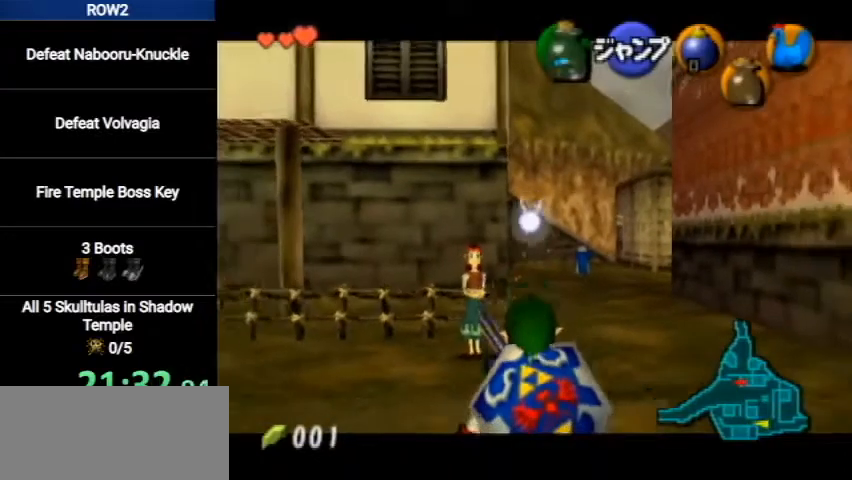
{"buttons": ["L1"], "left_stick": "down", "right_stick": "center", "events": []}
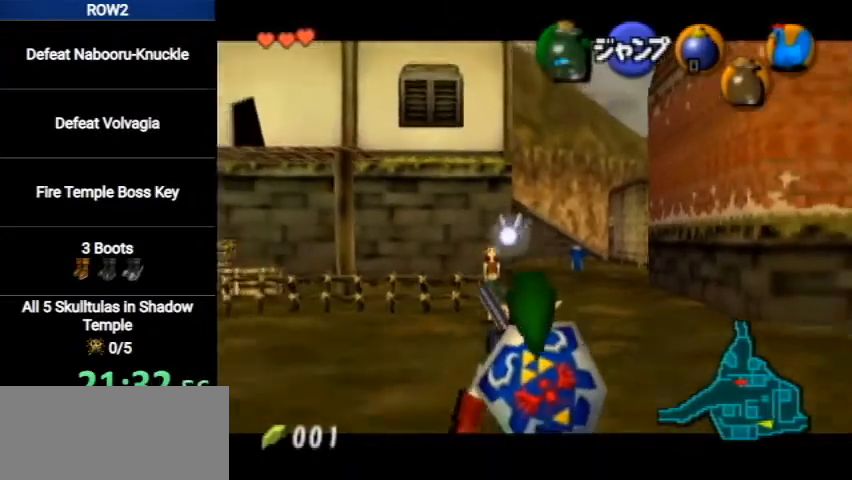
{"buttons": ["L1"], "left_stick": "down", "right_stick": "center", "events": []}
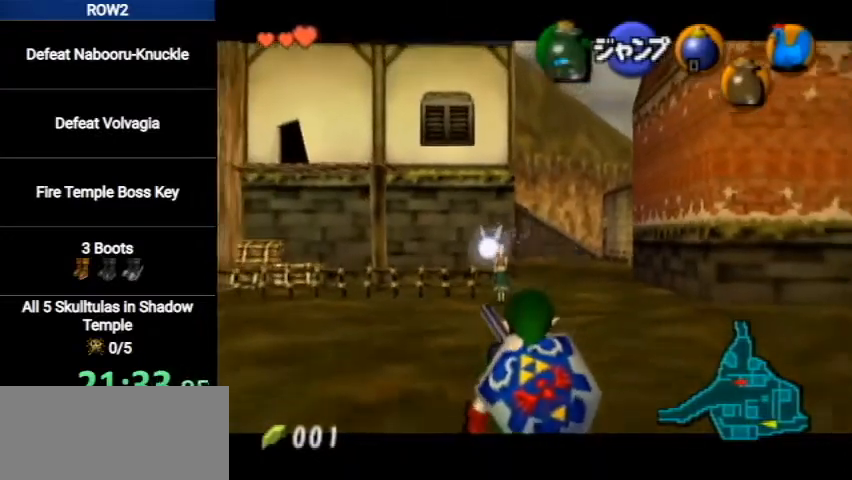
{"buttons": ["L1"], "left_stick": "down", "right_stick": "center", "events": []}
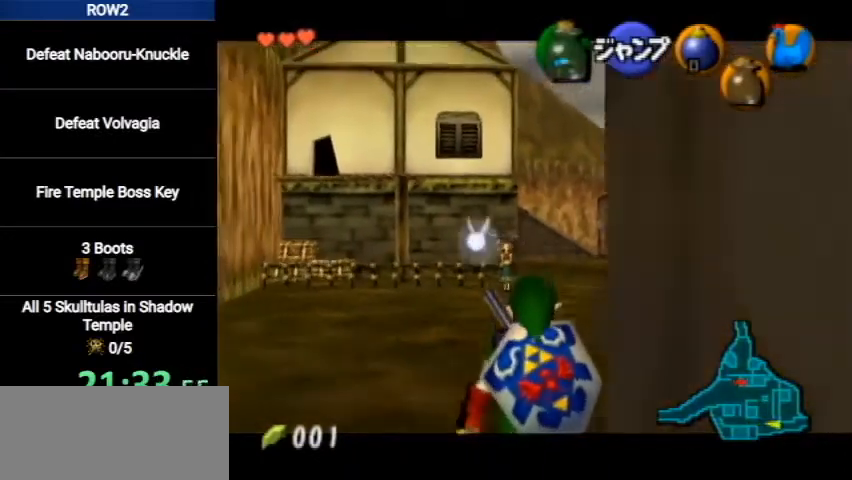
{"buttons": ["L1"], "left_stick": "down", "right_stick": "center", "events": []}
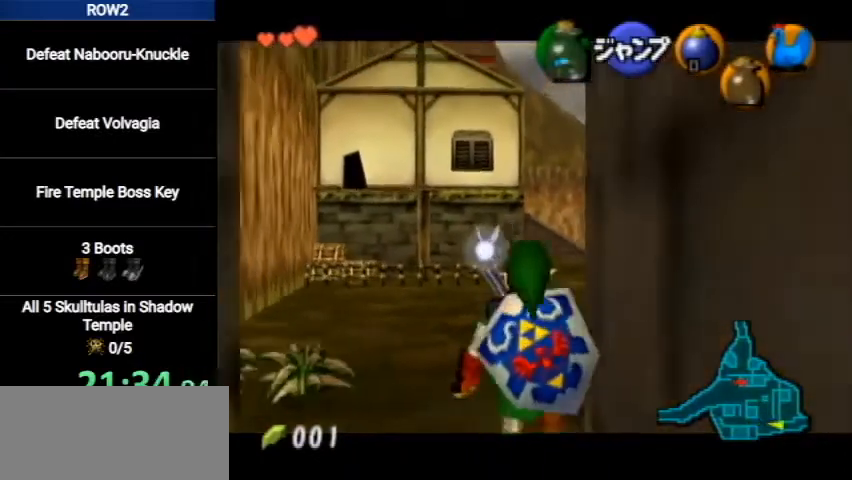
{"buttons": ["L1", "R1"], "left_stick": "down", "right_stick": "center", "events": [[67, "R1", "down"]]}
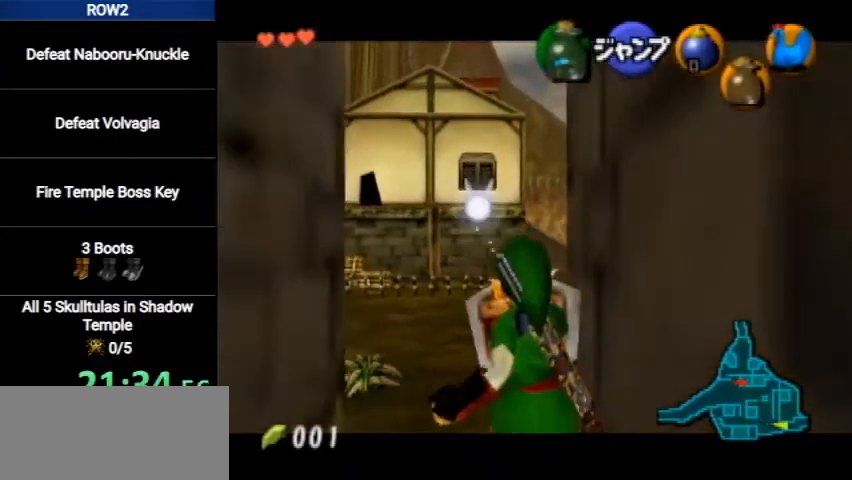
{"buttons": ["L1"], "left_stick": "down", "right_stick": "center", "events": [[33, "R1", "up"]]}